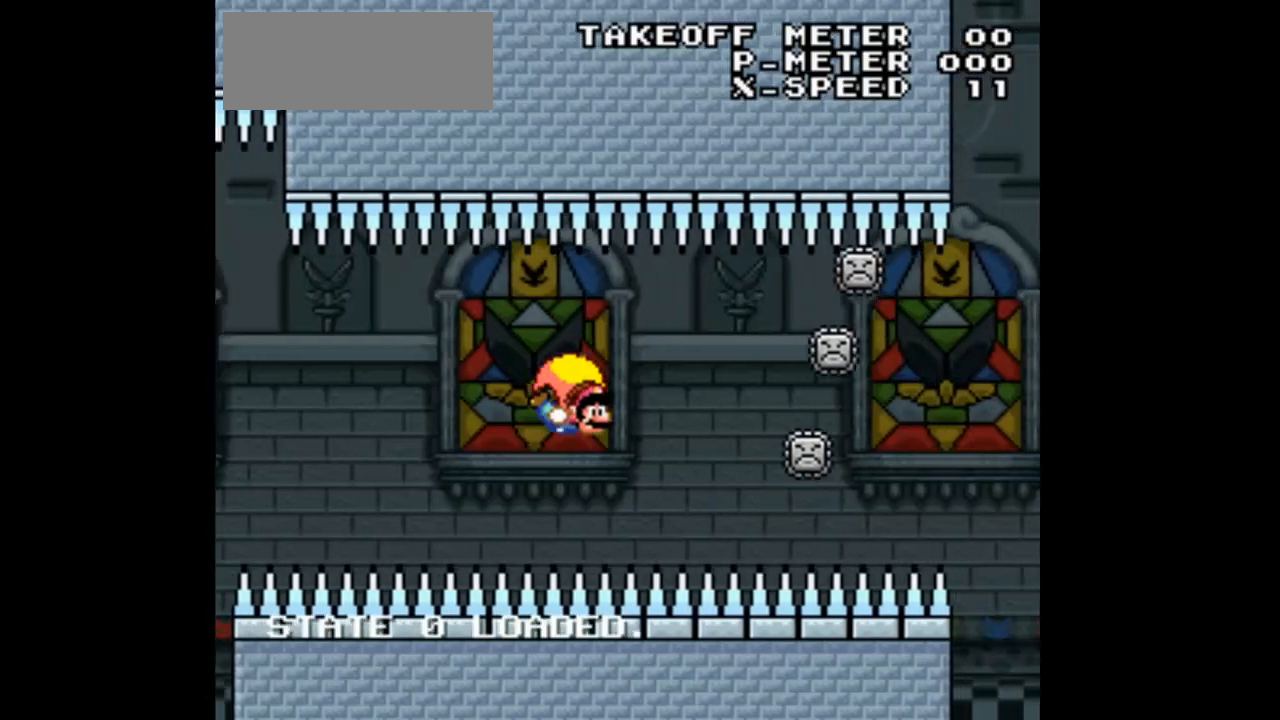
Gameplay with a controller (Nintendo layout); each line is a JSON object with the inputs held at the frame after it. "events" lists button and stick changes between this image and that frame as [ms after this image, input, new state], when the widget could be followed in between. Not read: L3 R1 R3.
{"buttons": ["Y"], "events": []}
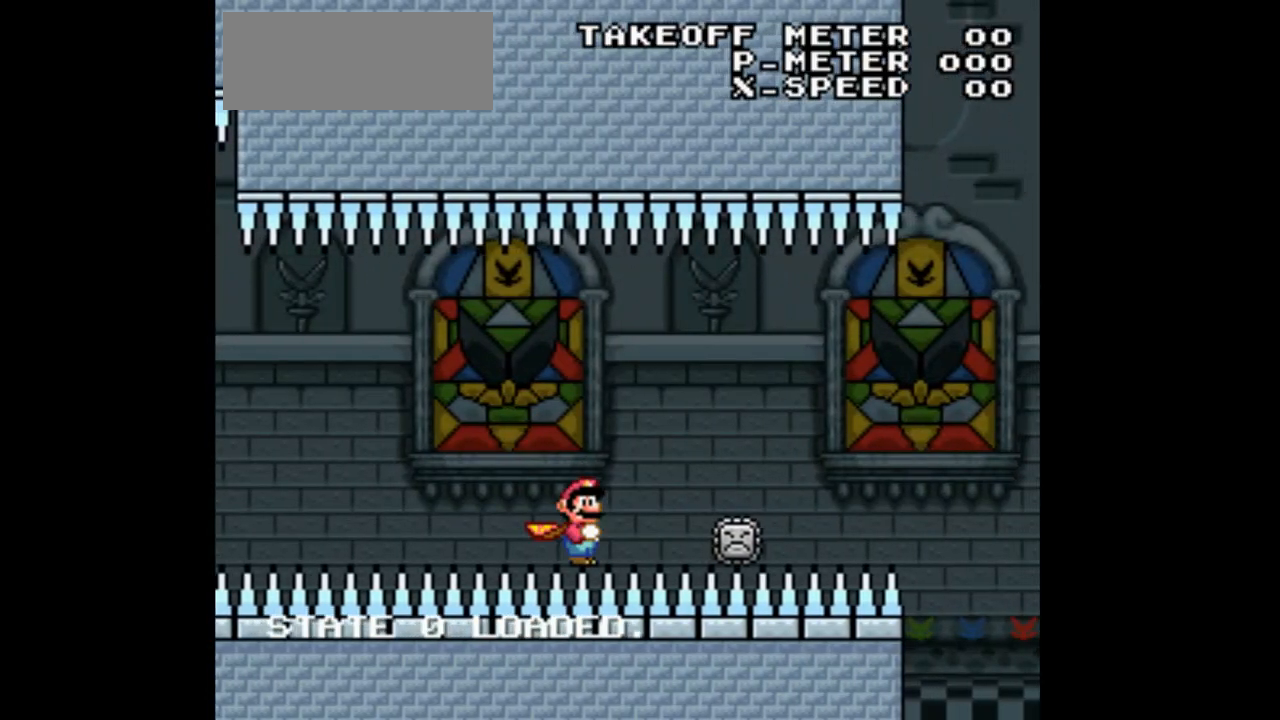
{"buttons": ["Y"], "events": []}
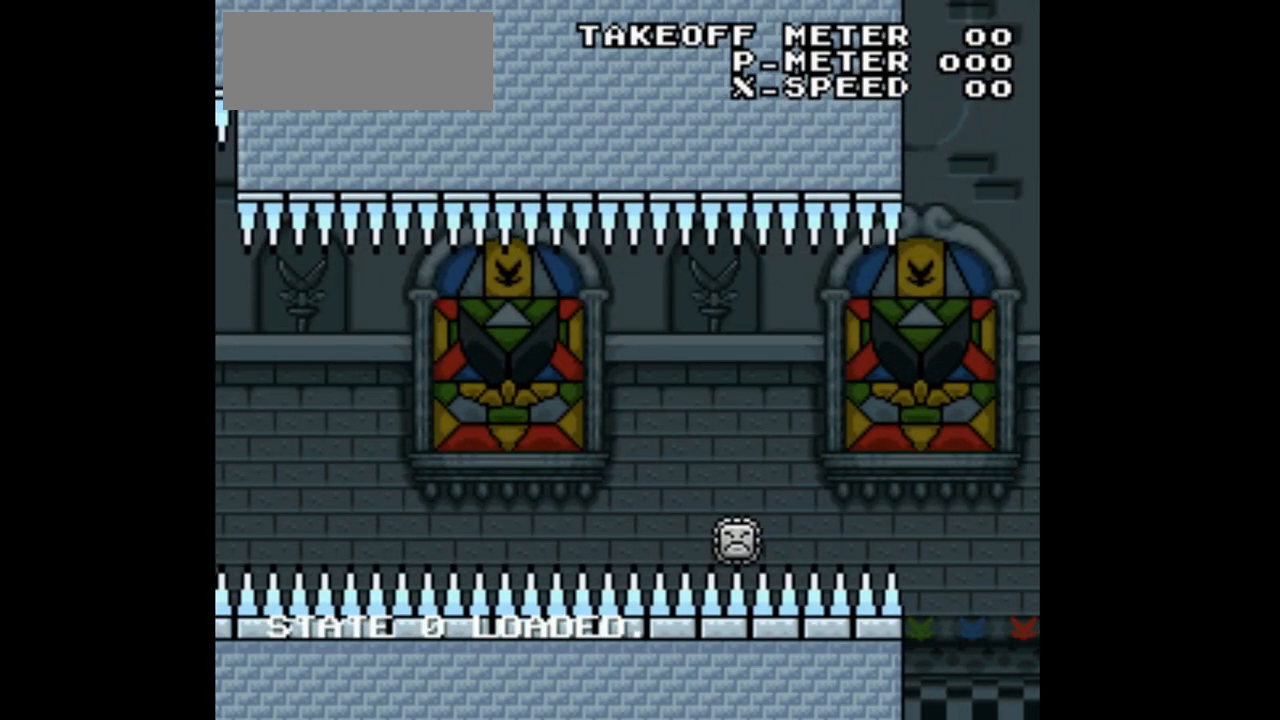
{"buttons": ["Y"], "events": []}
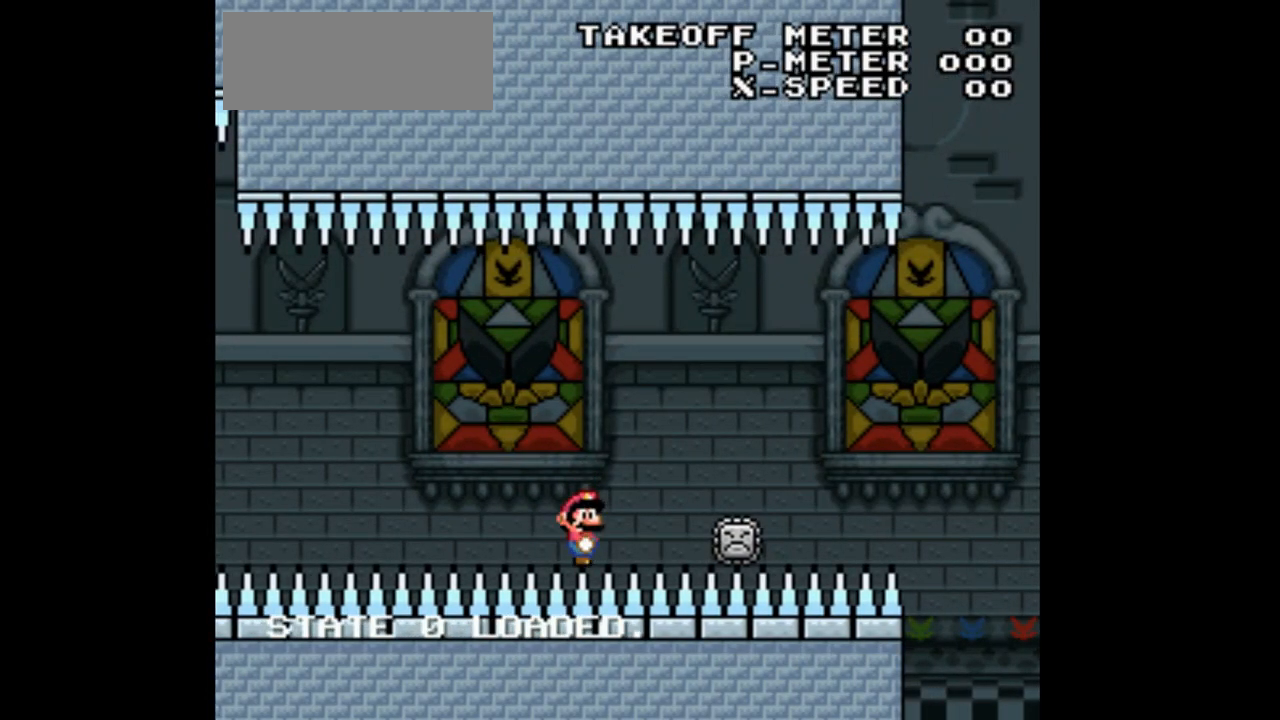
{"buttons": ["Y"], "events": []}
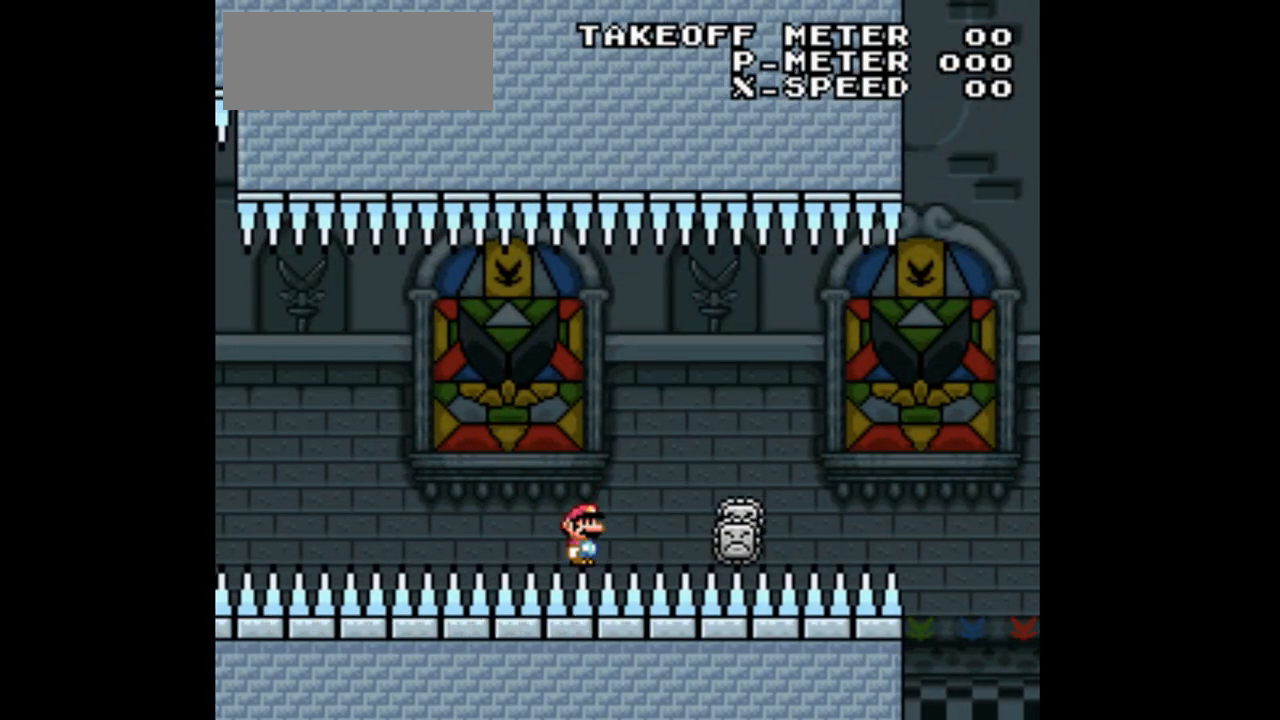
{"buttons": ["Y"], "events": []}
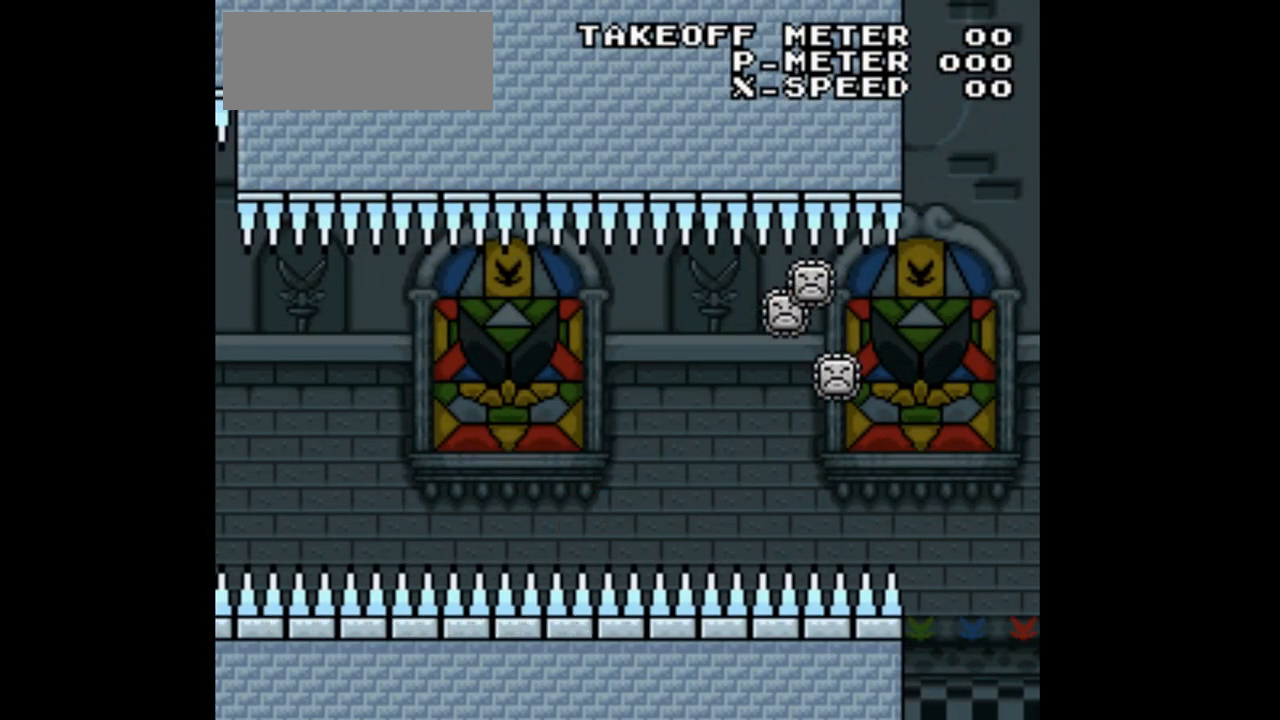
{"buttons": ["Y"], "events": []}
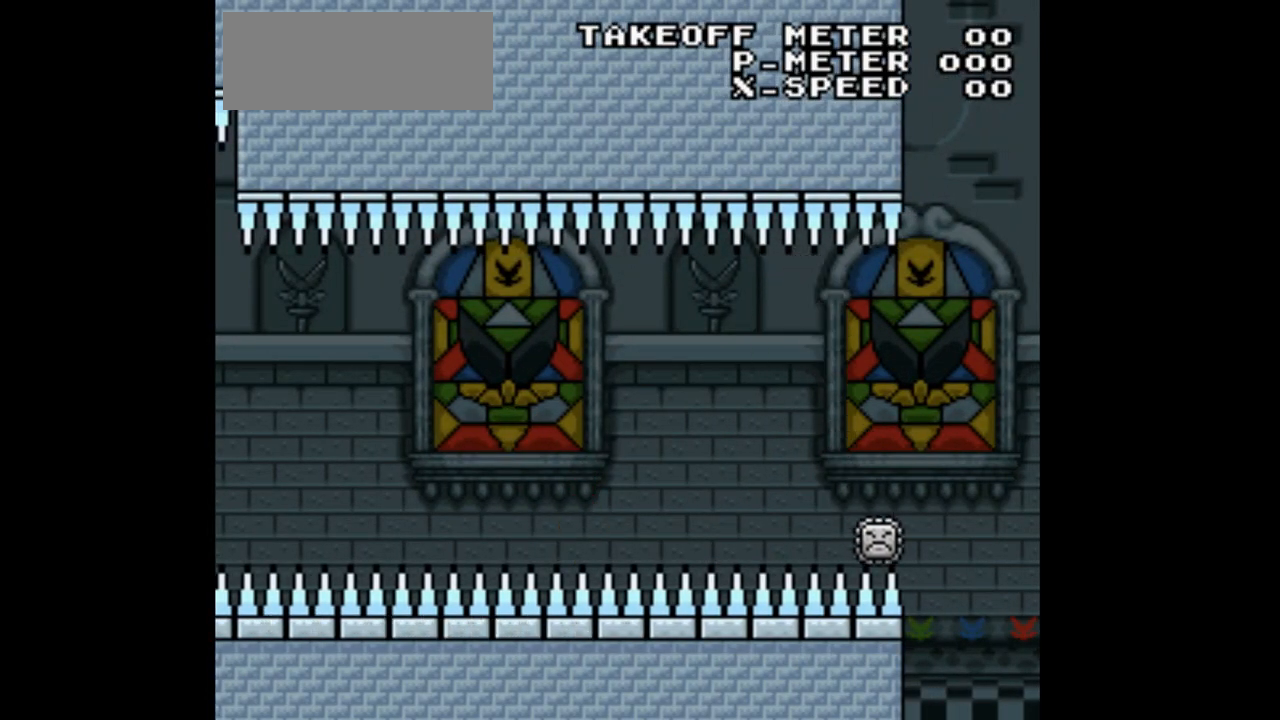
{"buttons": ["Y"], "events": []}
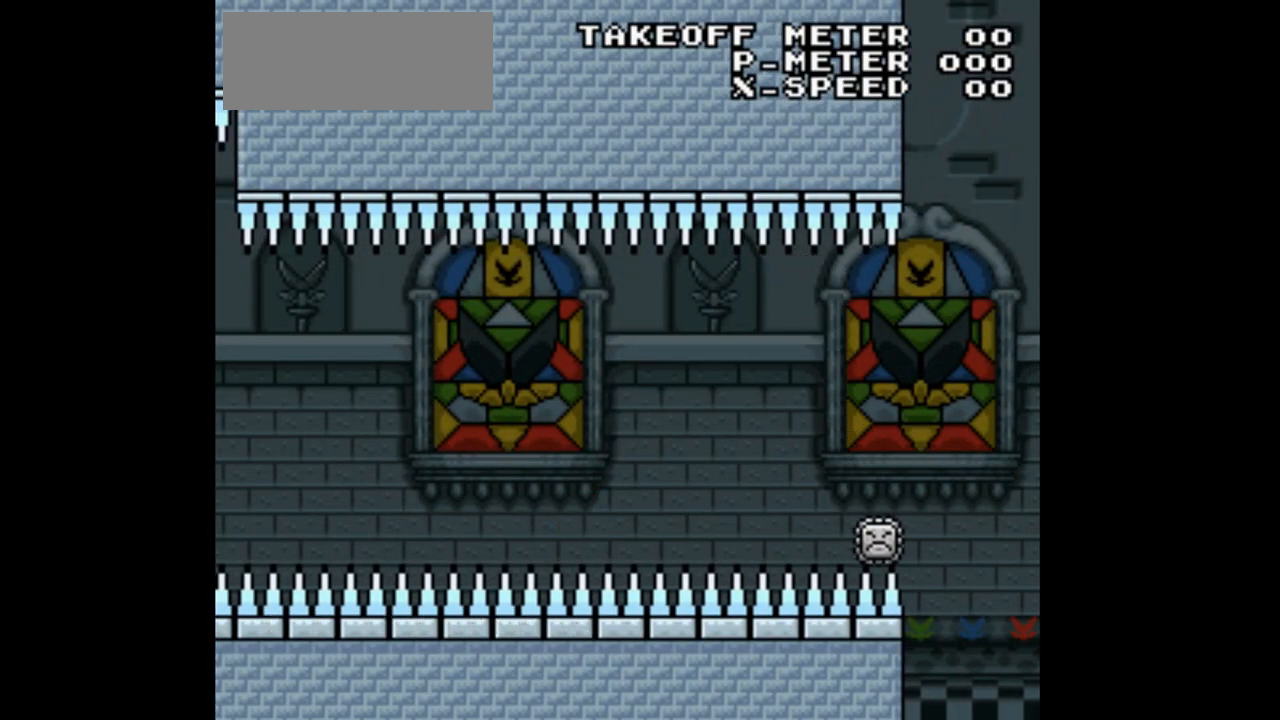
{"buttons": ["Y", "DPAD_LEFT"], "events": [[333, "DPAD_LEFT", "down"]]}
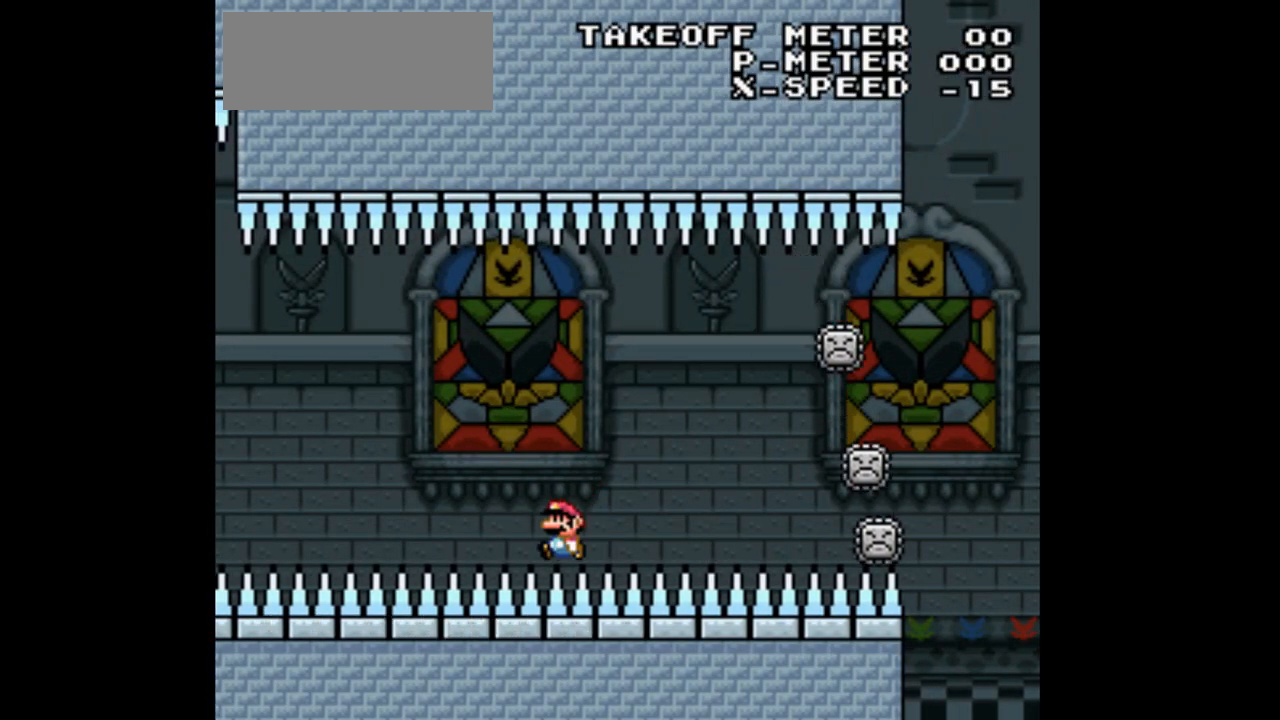
{"buttons": ["Y", "DPAD_LEFT"], "events": []}
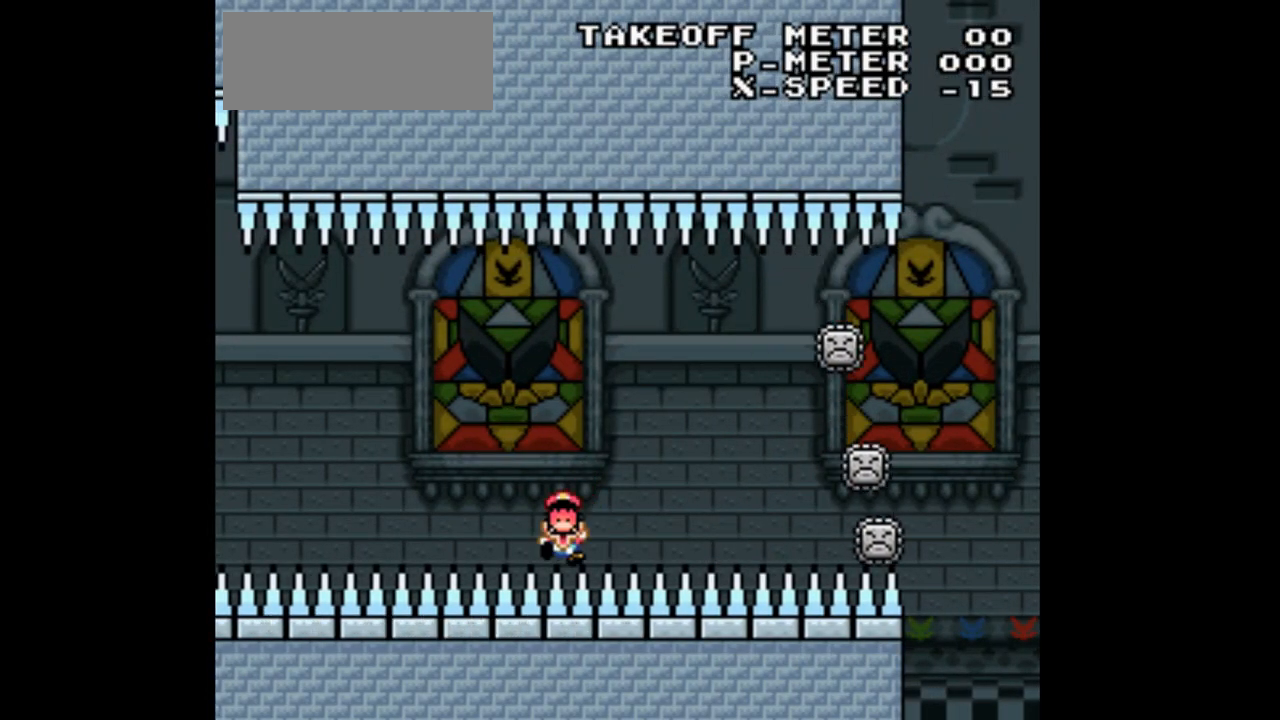
{"buttons": ["Y"], "events": [[233, "DPAD_LEFT", "up"]]}
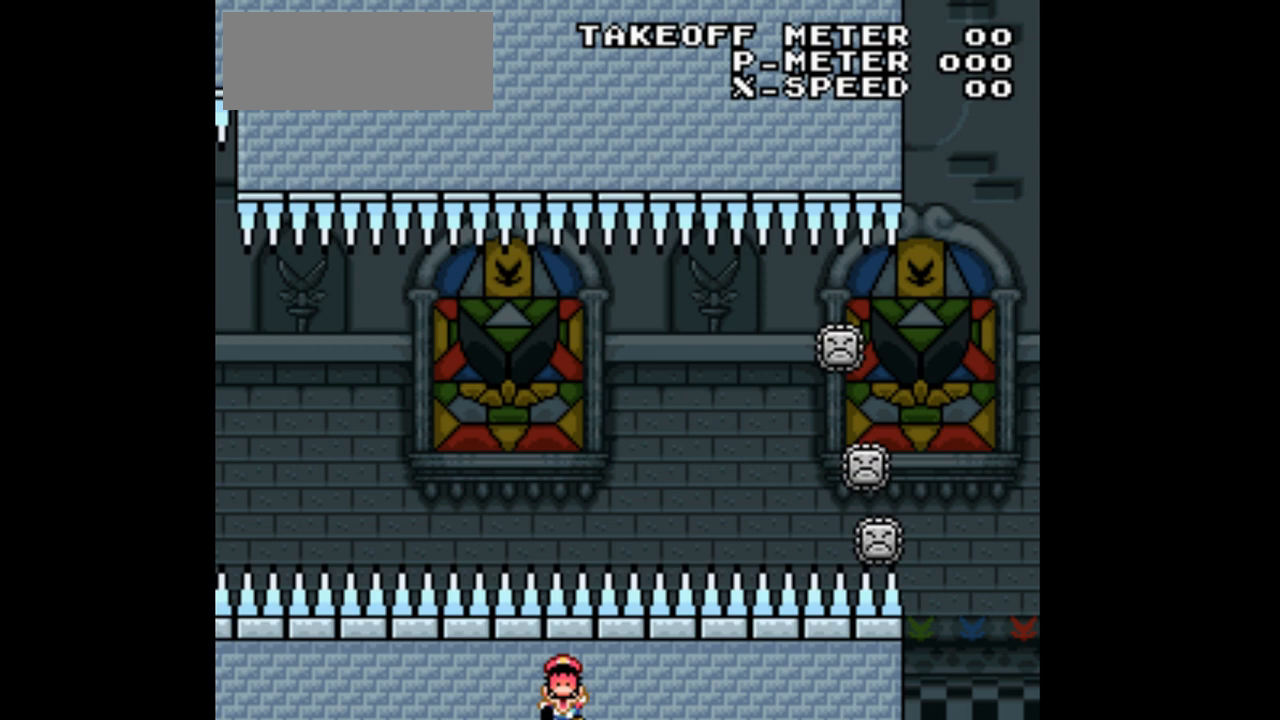
{"buttons": ["Y"], "events": []}